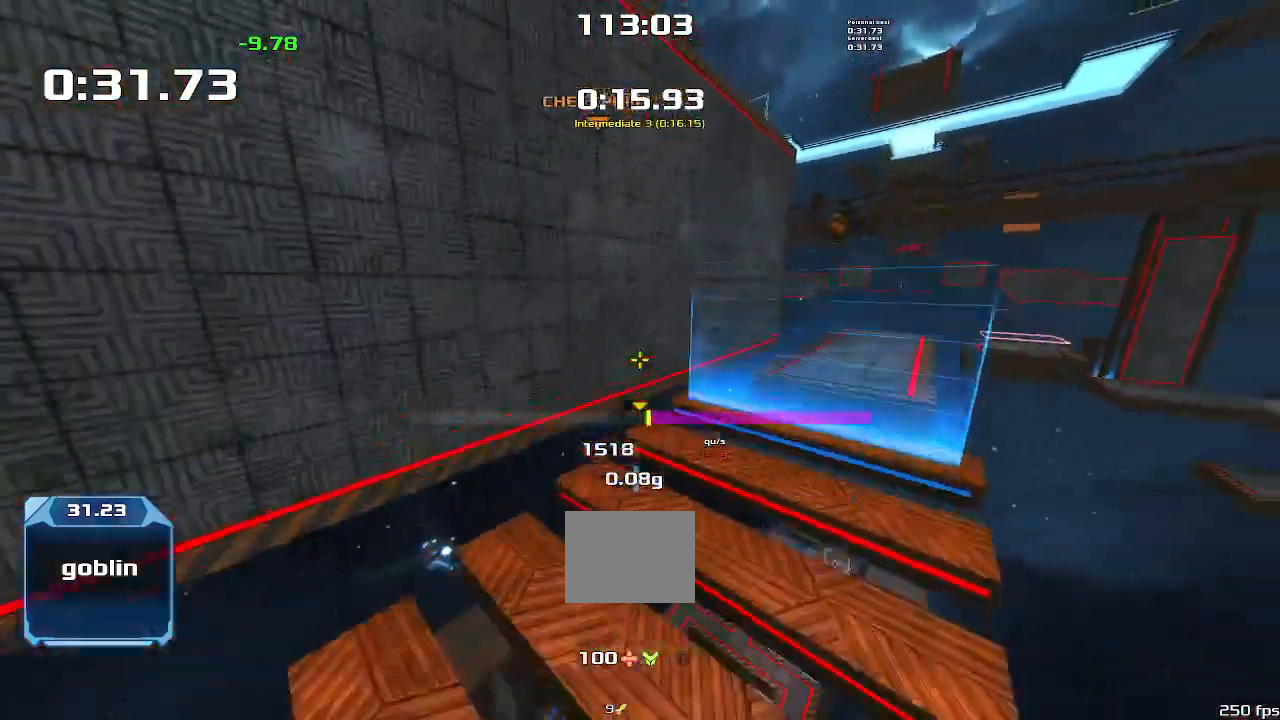
Gameplay with keyboard; each line is a JSON object with the keys held at the frame after it. "events" lists presses ("down") and releases ("up") of "down", "left", "right" and "up" between this image and that frame as [ms after this image, input, new state], when the widget could be followed in between. No other keys are recorded. Mouse input is not recorded. Not read: other_keys.
{"keys": ["right"]}
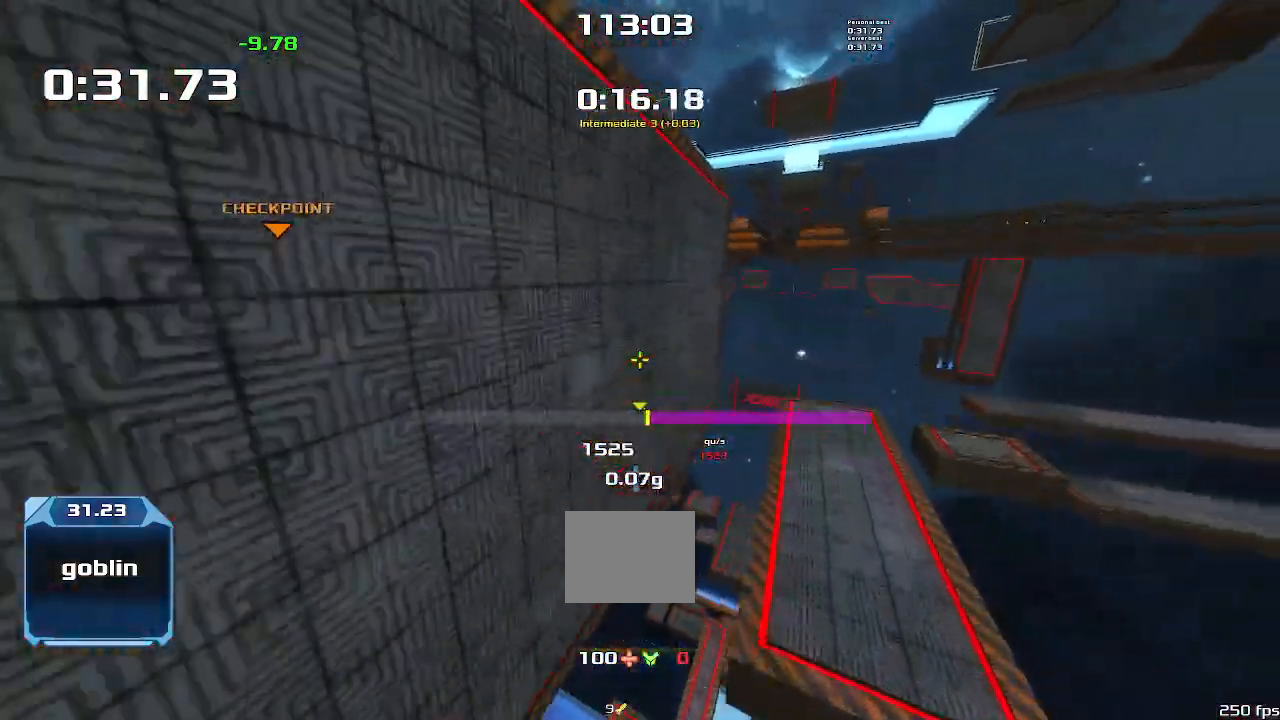
{"keys": ["right"], "events": []}
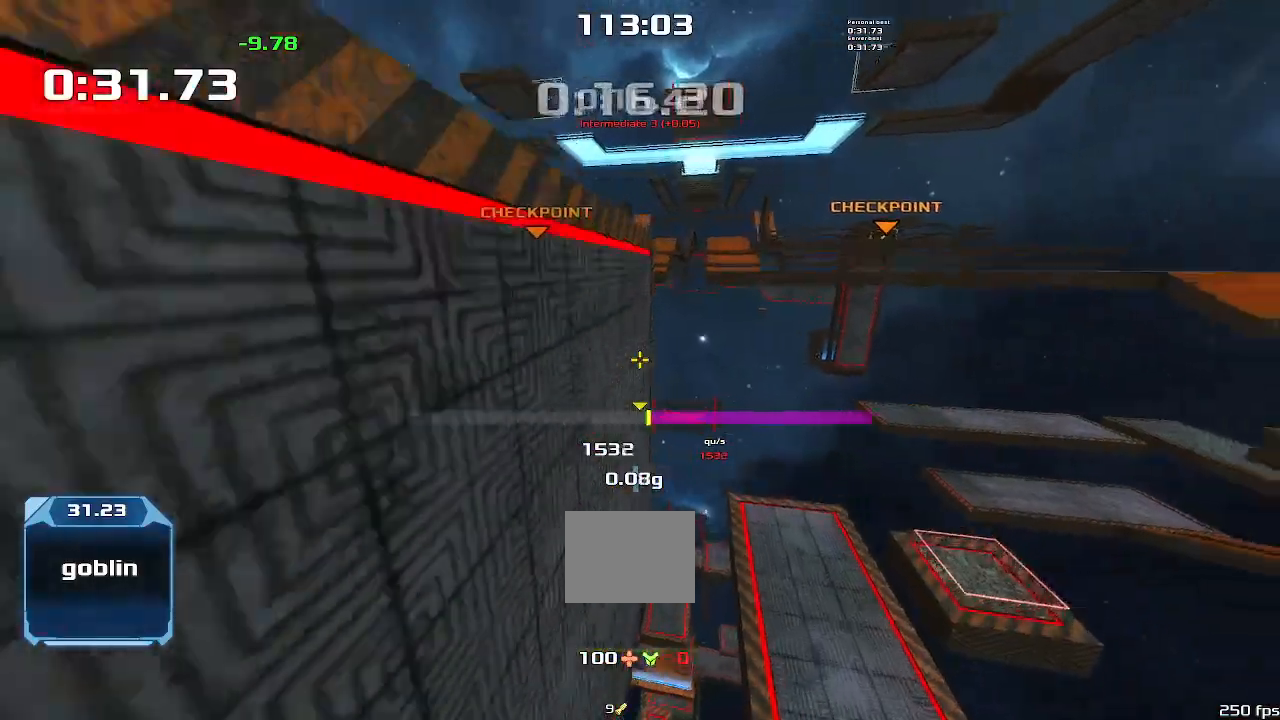
{"keys": ["right"], "events": []}
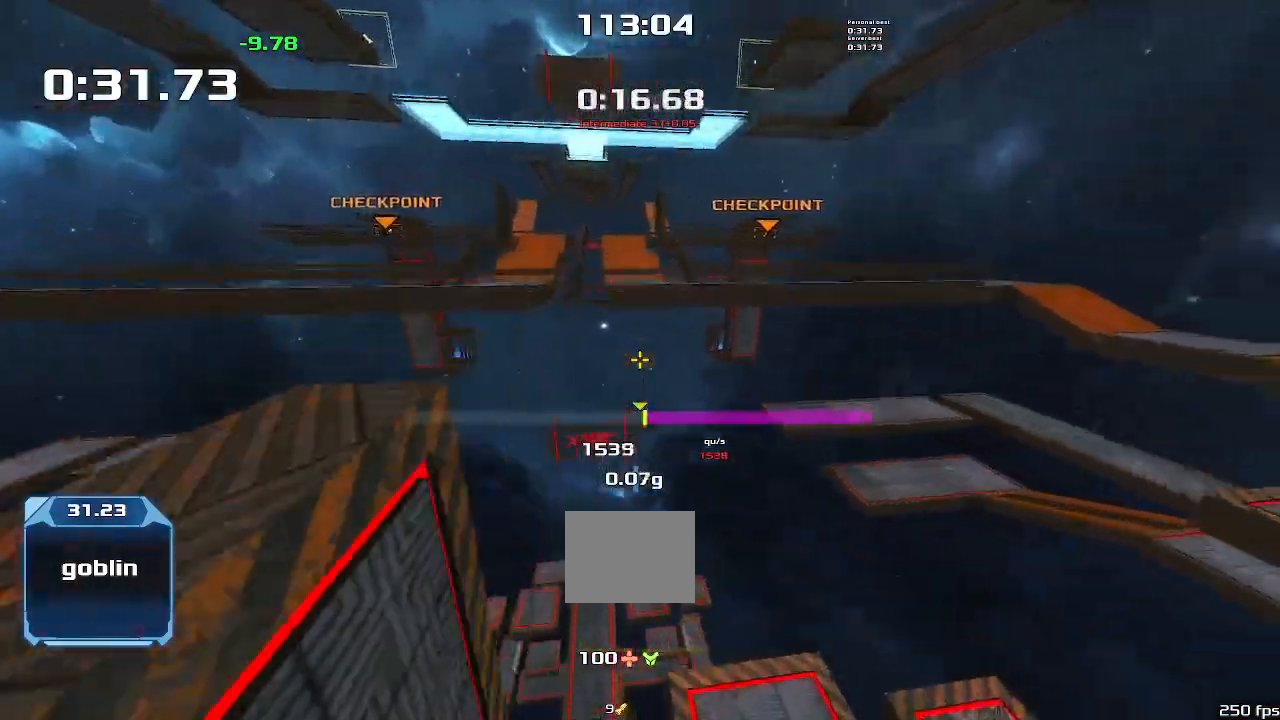
{"keys": ["left", "up"], "events": [[100, "right", "up"], [100, "up", "down"], [166, "left", "down"]]}
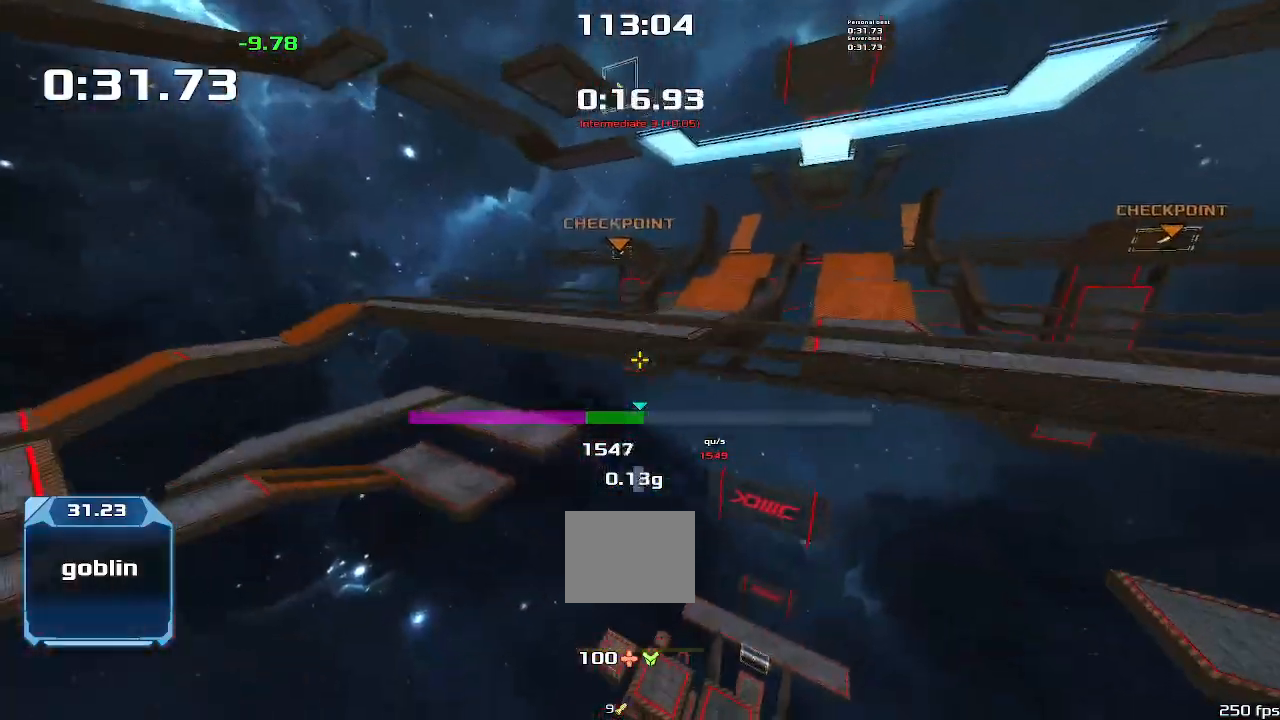
{"keys": ["left", "up"], "events": []}
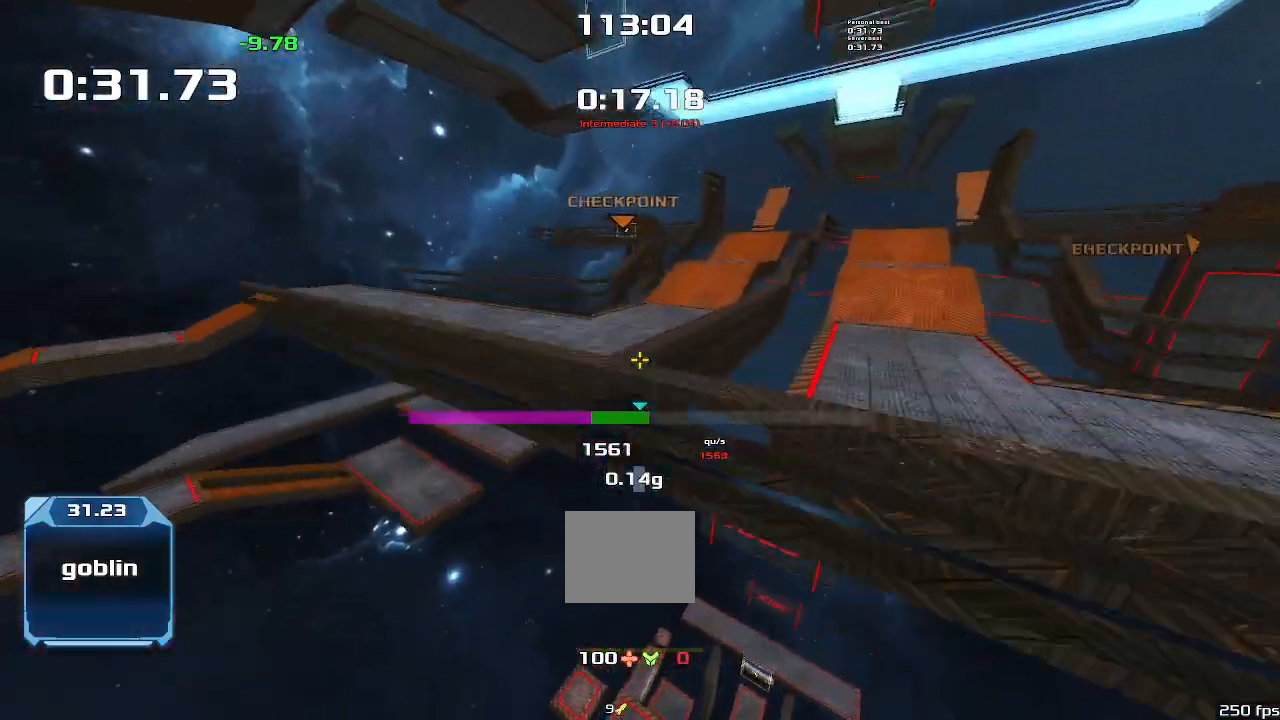
{"keys": ["left", "up"], "events": []}
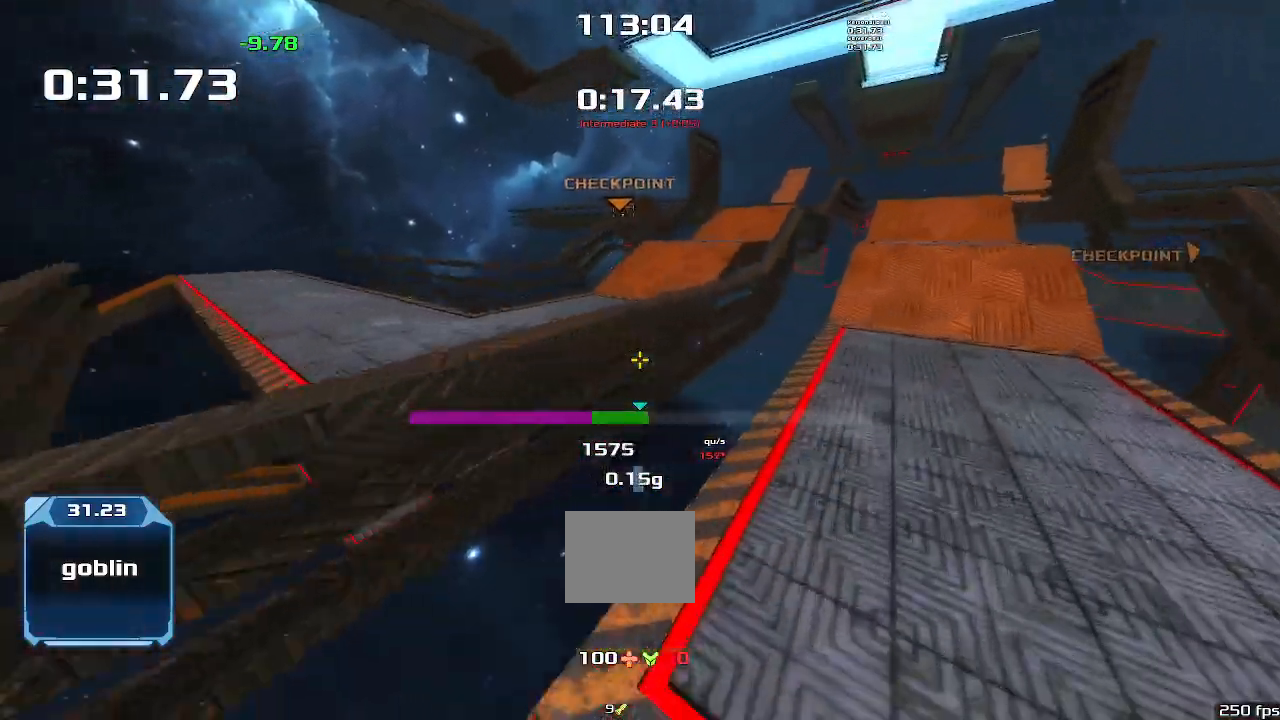
{"keys": ["up"], "events": [[366, "left", "up"]]}
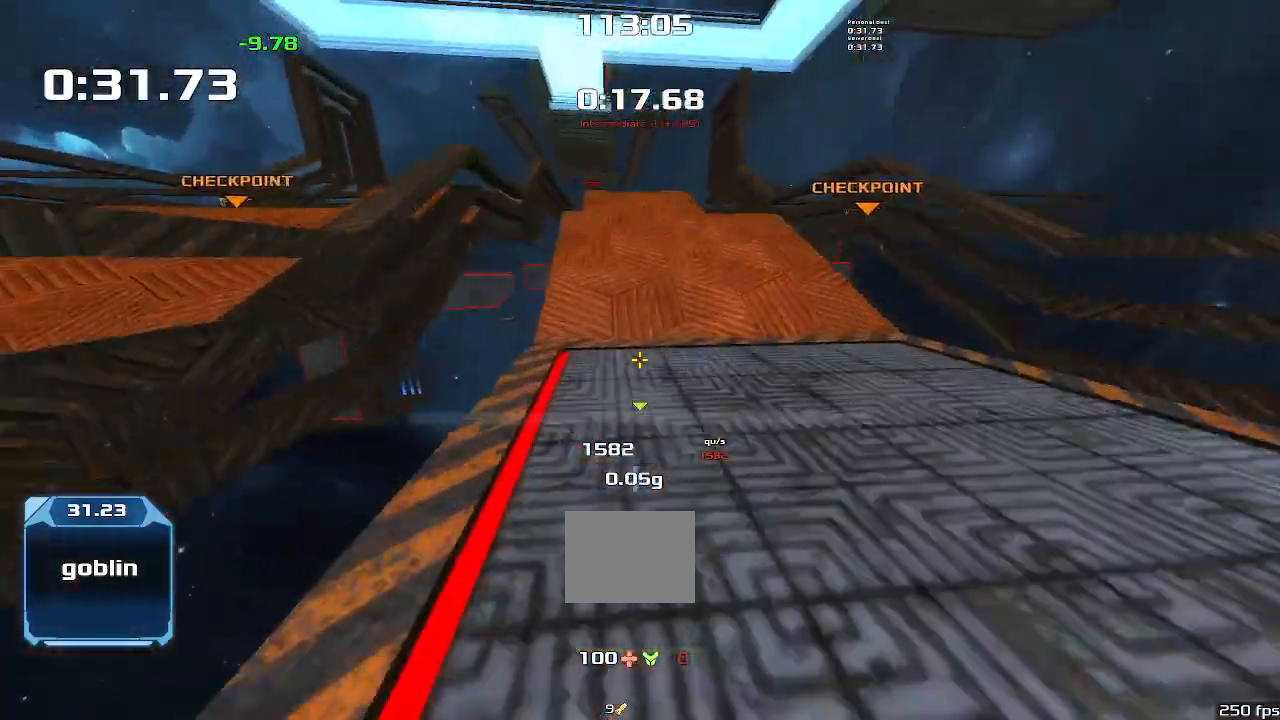
{"keys": ["up"], "events": []}
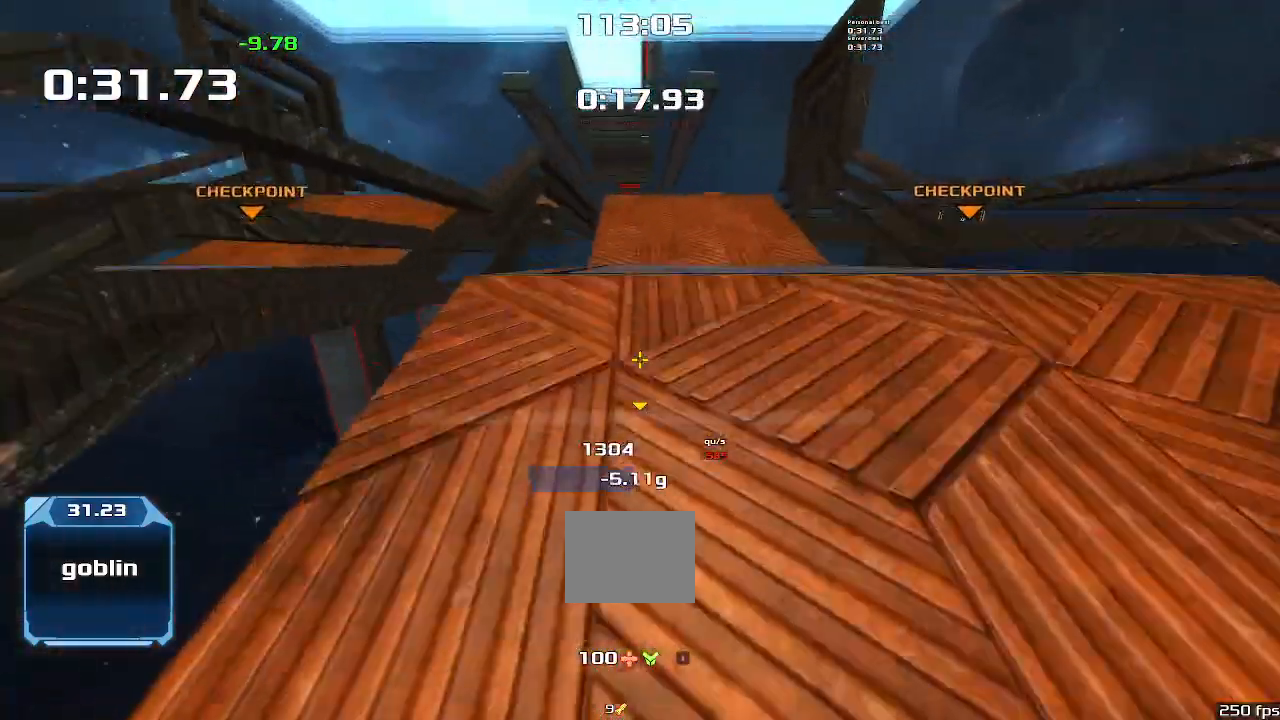
{"keys": ["right"], "events": [[100, "right", "down"], [133, "up", "up"]]}
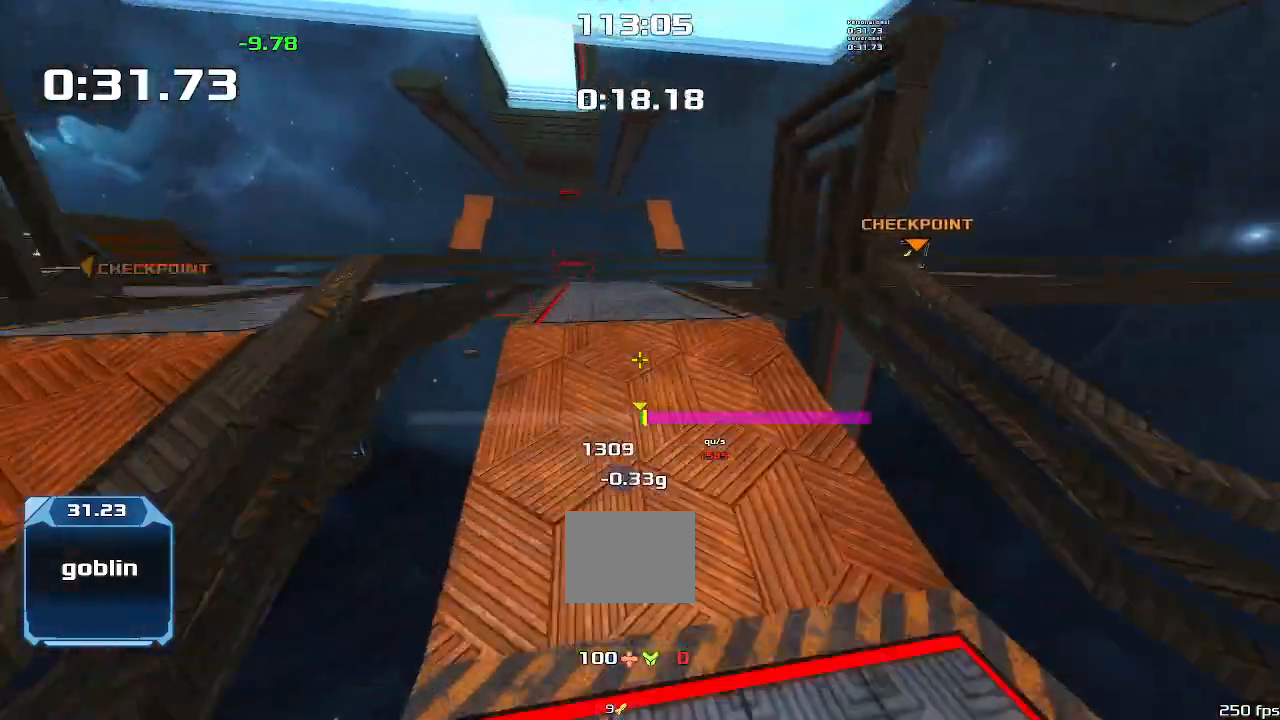
{"keys": ["right"], "events": []}